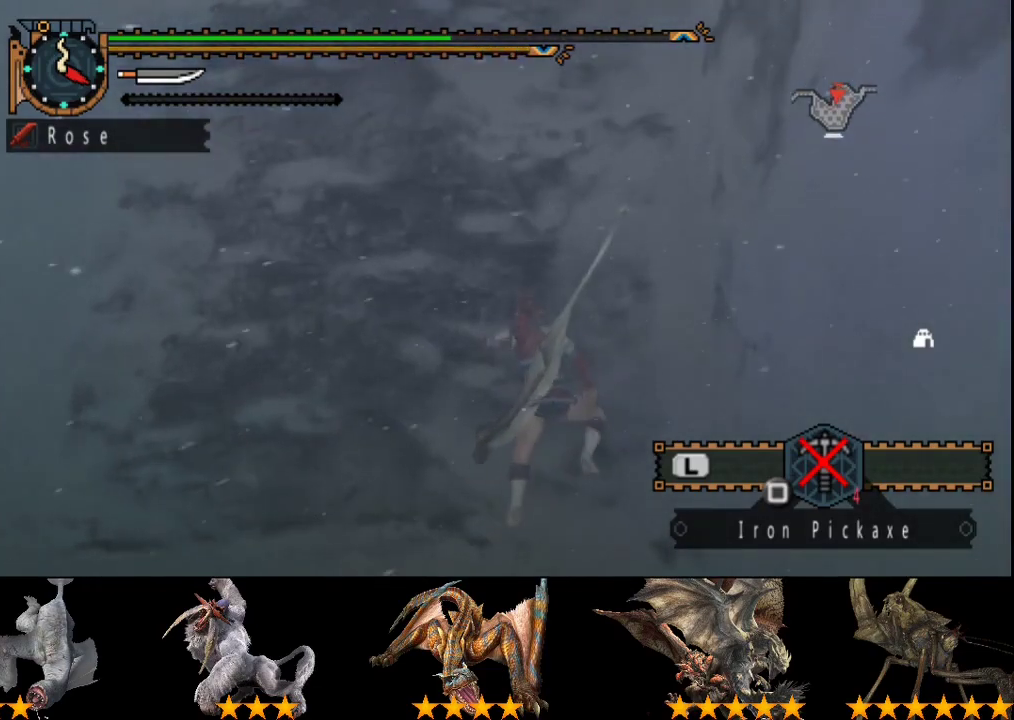
Gameplay with a controller (PlayStation layout); each line is a JSON object with the inputs held at the frame after it. "events" lists button and stick changes between this image and that frame as [ms after this image, input, new state], when the widget could be followed in between. Not read: L3 R3.
{"buttons": ["R2"], "left_stick": "up", "right_stick": "center", "events": []}
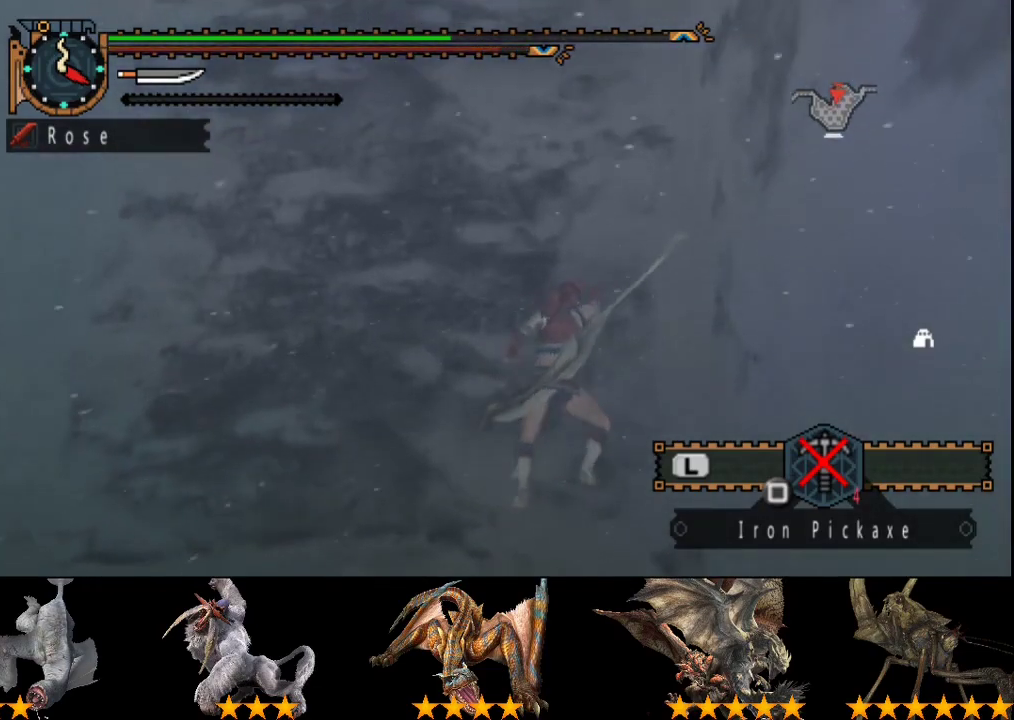
{"buttons": ["R2"], "left_stick": "up", "right_stick": "center", "events": []}
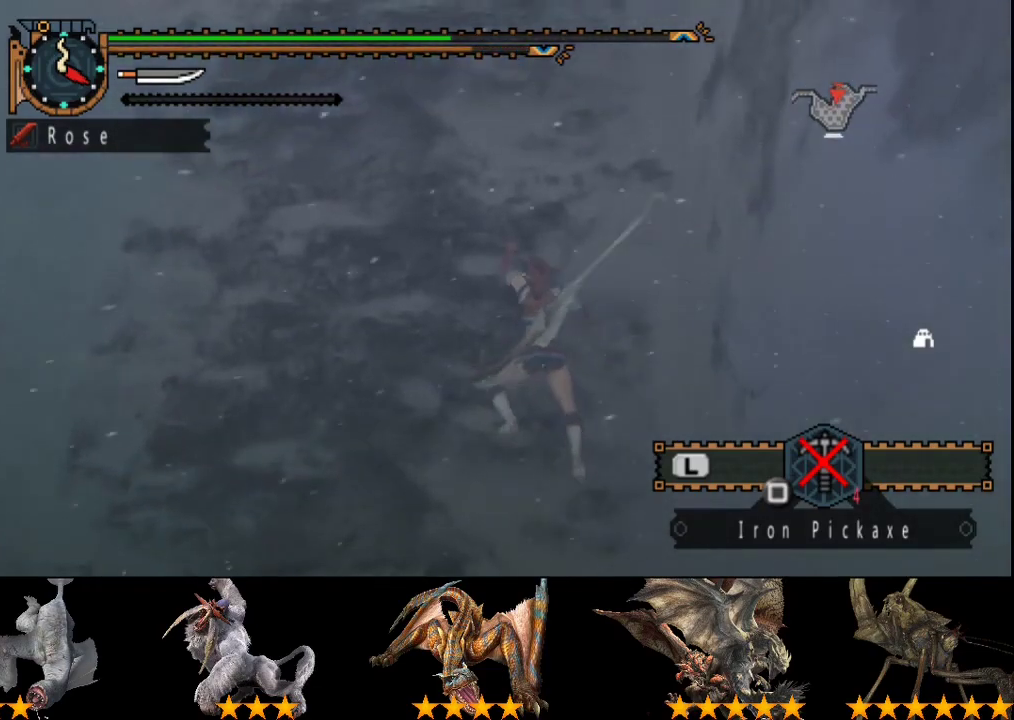
{"buttons": ["R2"], "left_stick": "up", "right_stick": "center", "events": []}
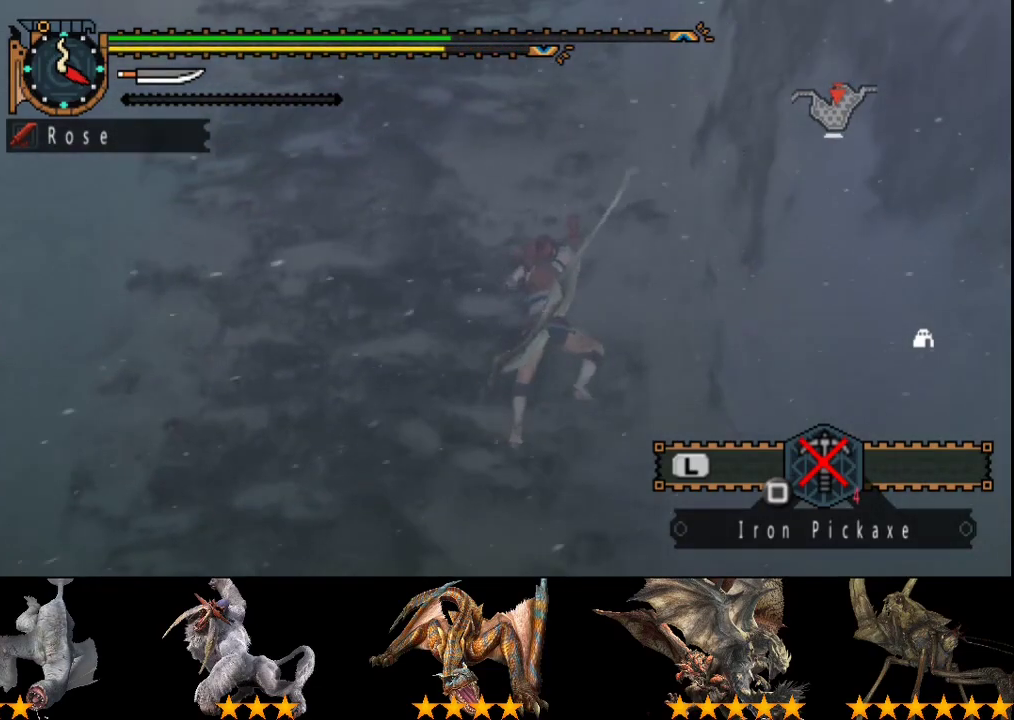
{"buttons": ["R2"], "left_stick": "up", "right_stick": "center", "events": []}
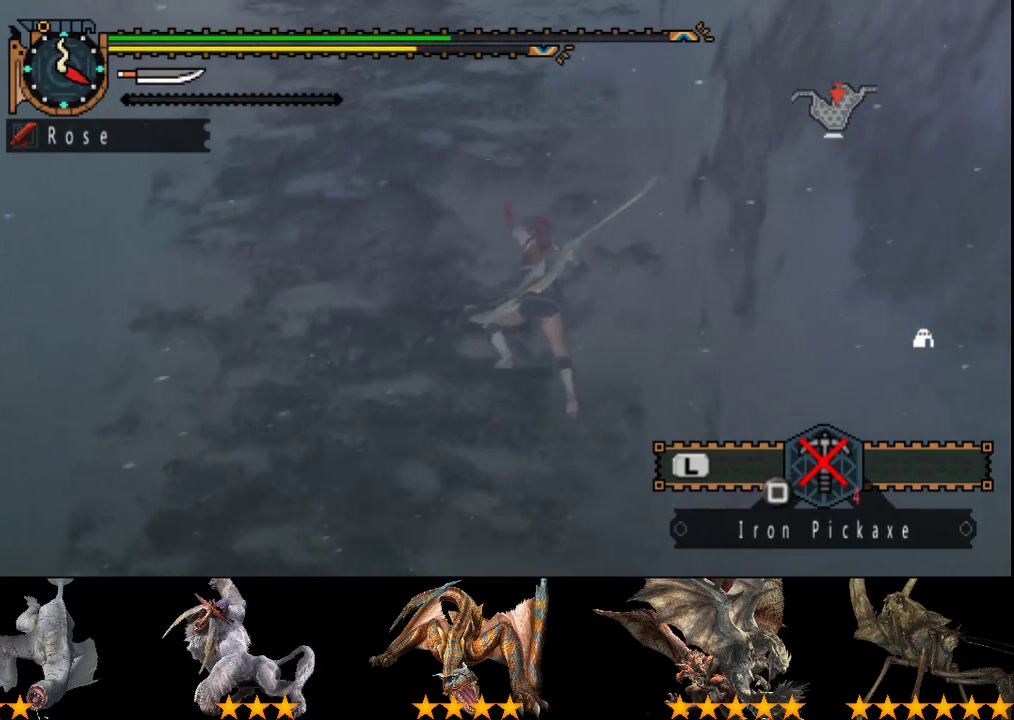
{"buttons": ["R2"], "left_stick": "up", "right_stick": "center", "events": []}
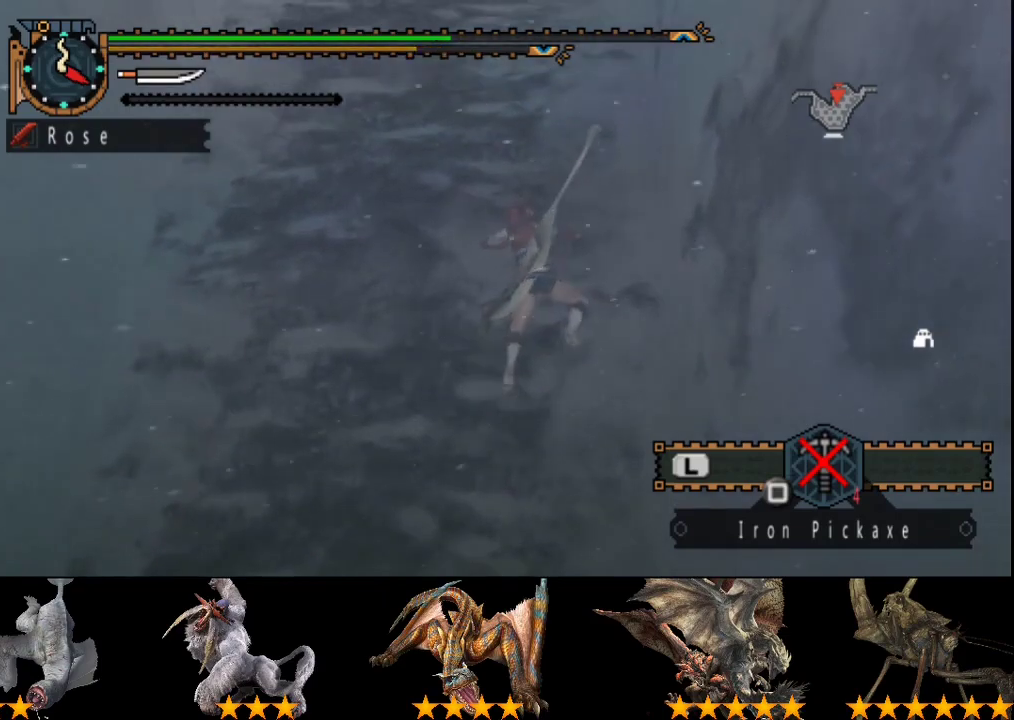
{"buttons": ["R2"], "left_stick": "up", "right_stick": "center", "events": []}
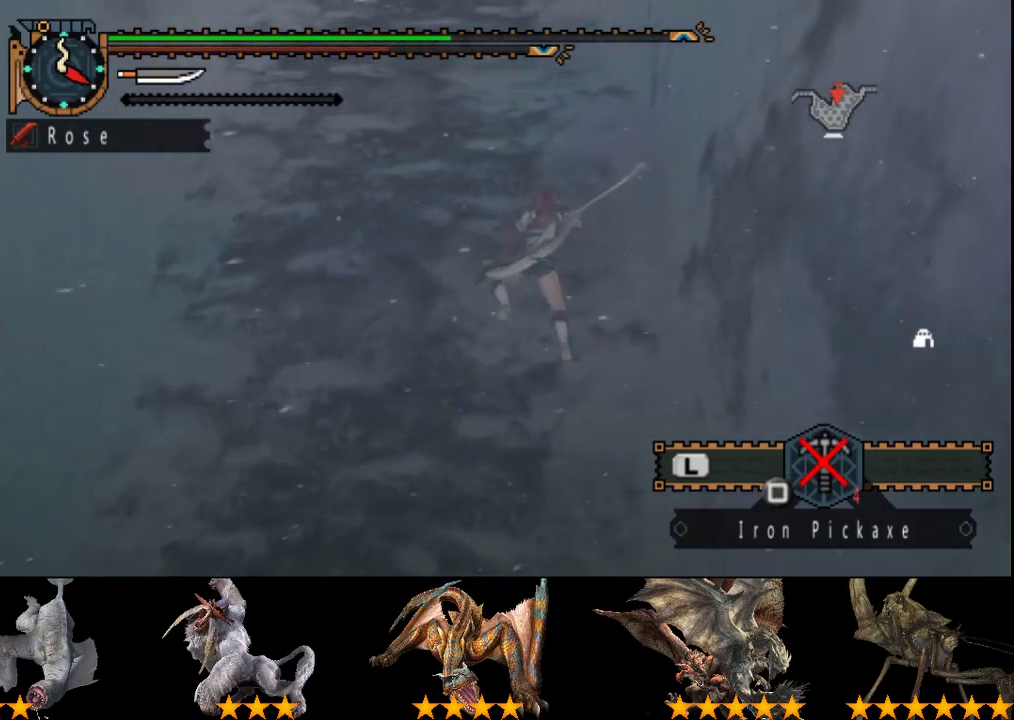
{"buttons": ["R2"], "left_stick": "up", "right_stick": "center", "events": []}
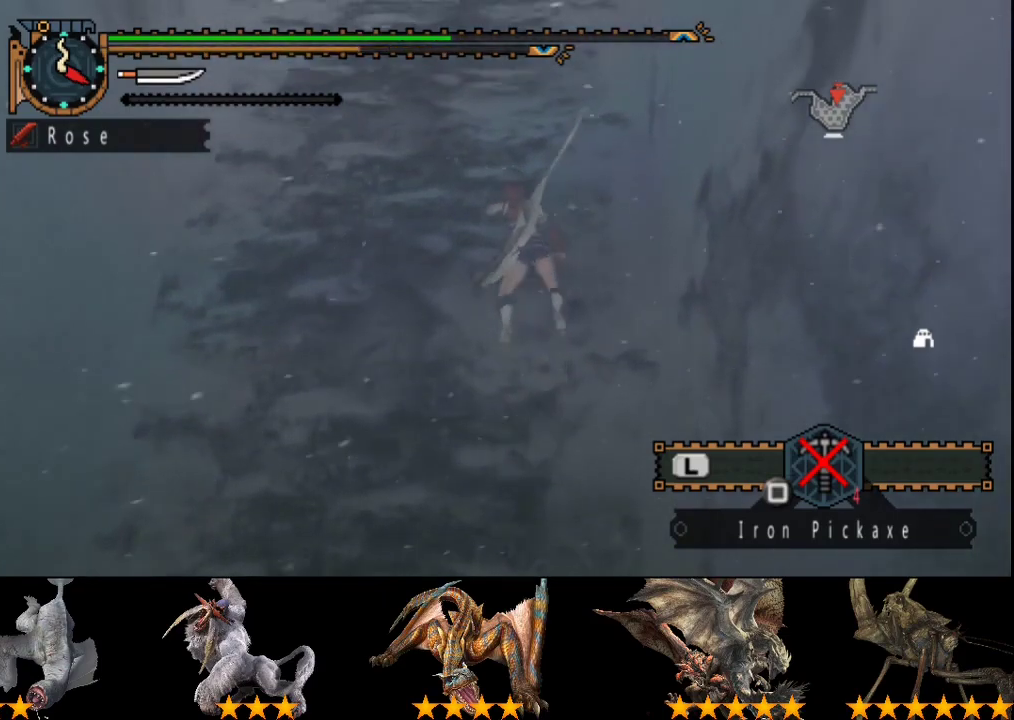
{"buttons": ["R2"], "left_stick": "up", "right_stick": "center", "events": []}
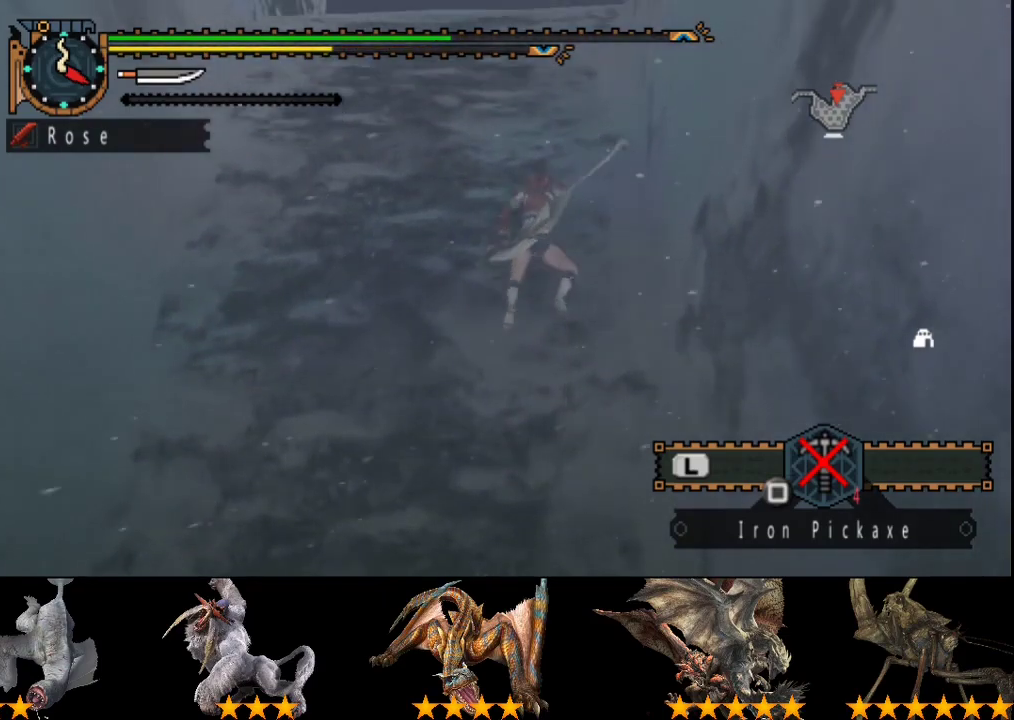
{"buttons": ["R2"], "left_stick": "up", "right_stick": "center", "events": []}
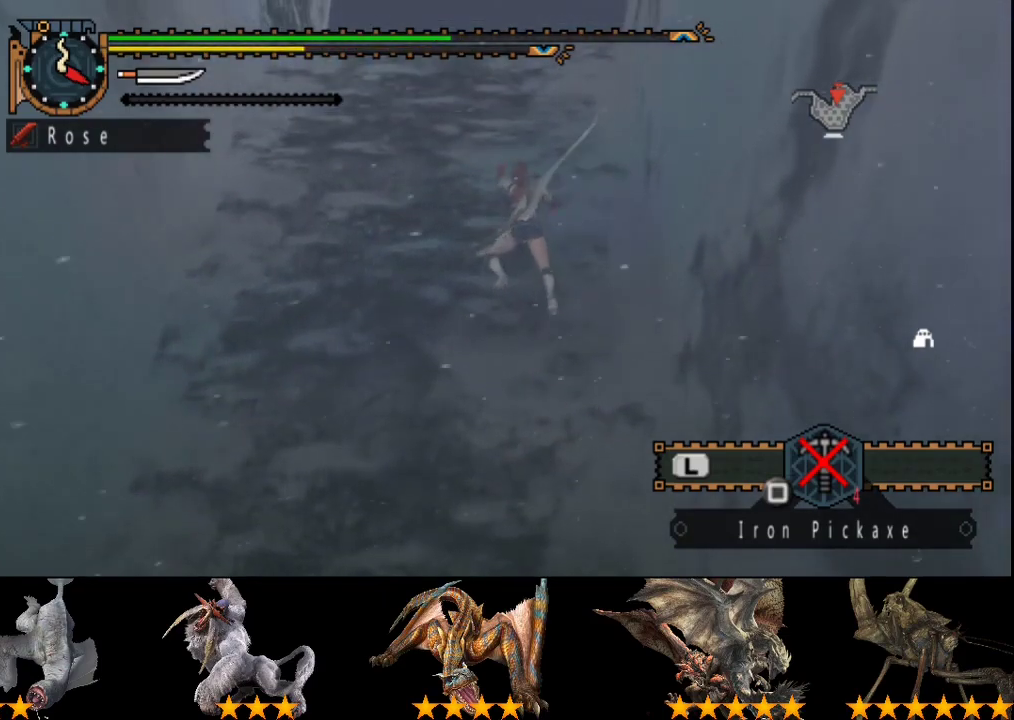
{"buttons": ["R2"], "left_stick": "up", "right_stick": "center", "events": []}
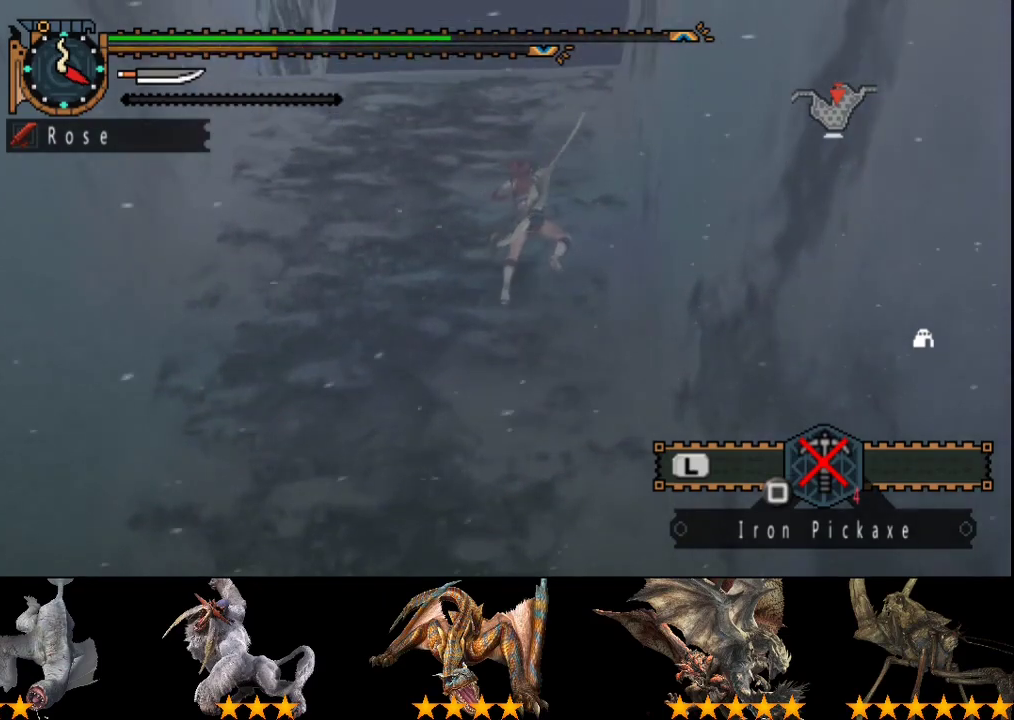
{"buttons": ["R2"], "left_stick": "up", "right_stick": "center", "events": []}
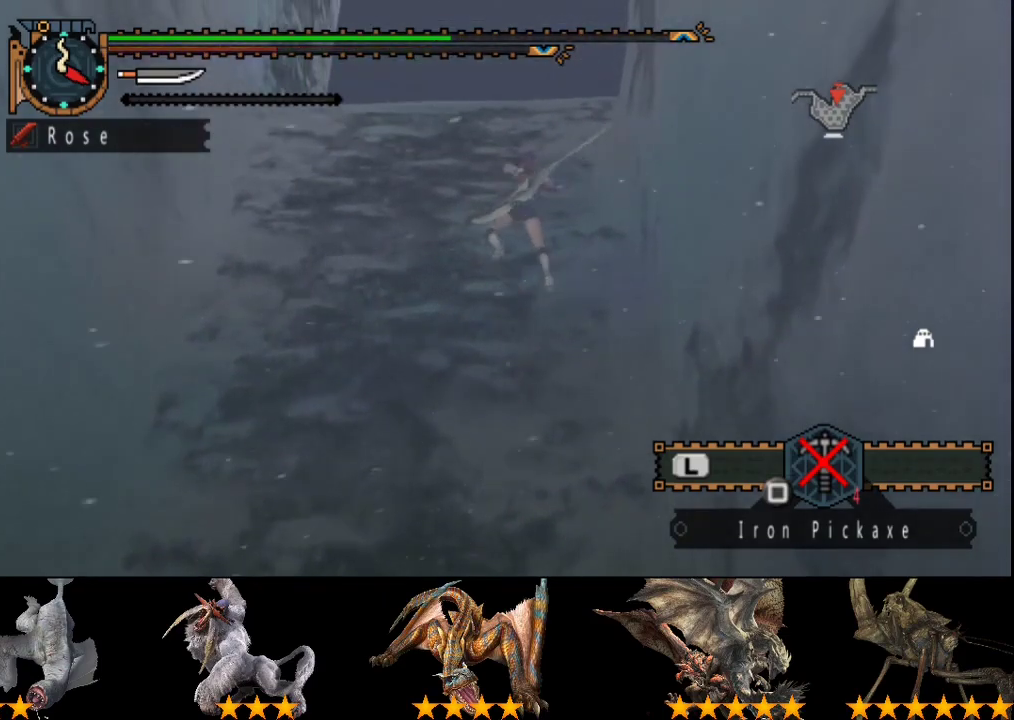
{"buttons": ["R2"], "left_stick": "up", "right_stick": "center", "events": []}
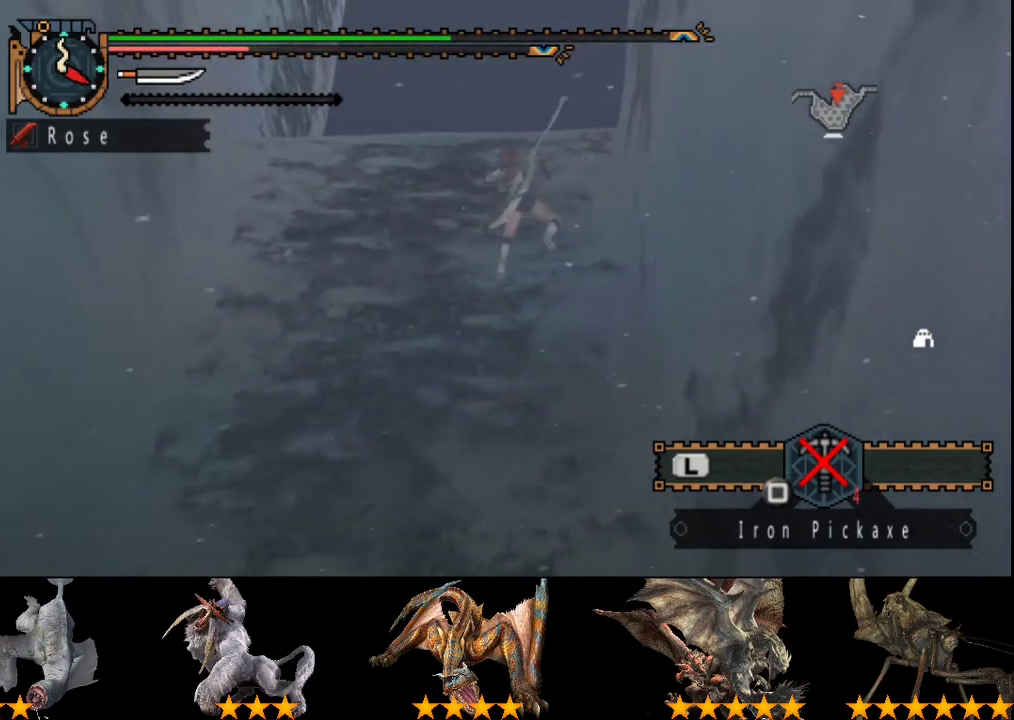
{"buttons": ["R2"], "left_stick": "up", "right_stick": "center", "events": []}
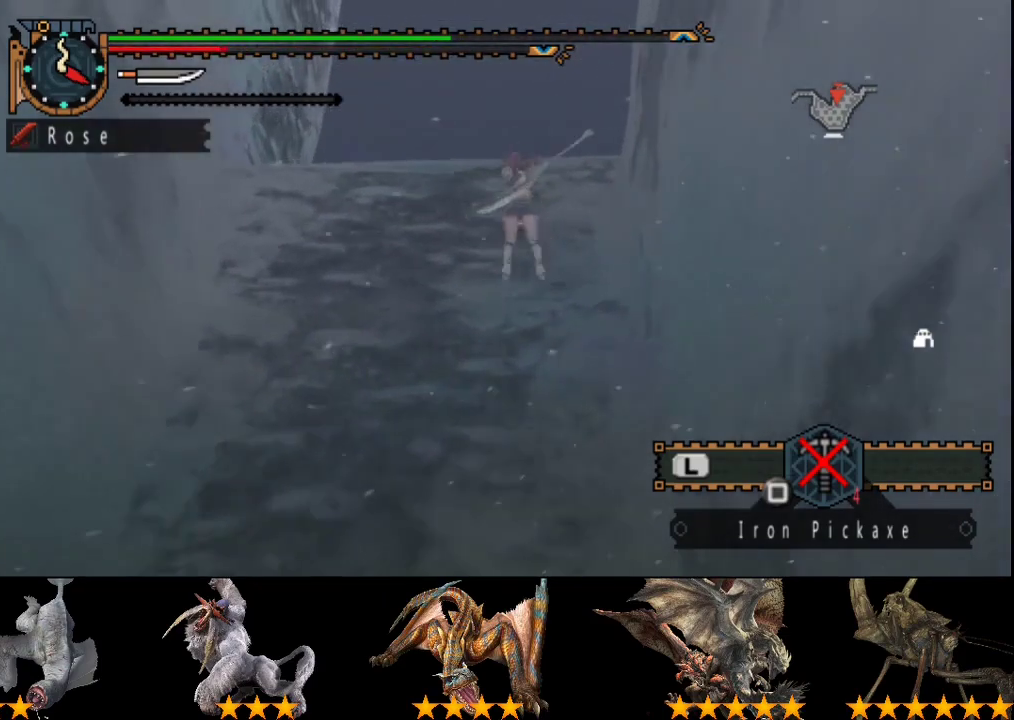
{"buttons": ["R2"], "left_stick": "up", "right_stick": "center", "events": []}
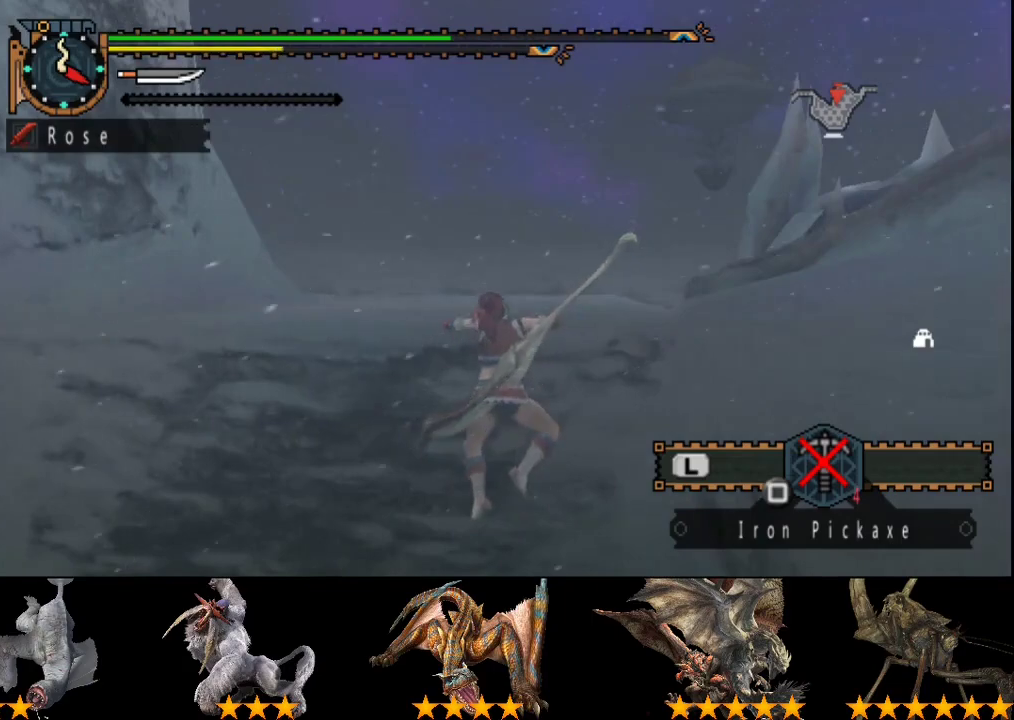
{"buttons": ["R2"], "left_stick": "up-right", "right_stick": "right", "events": [[283, "left_stick", "up-right"], [483, "right_stick", "right"]]}
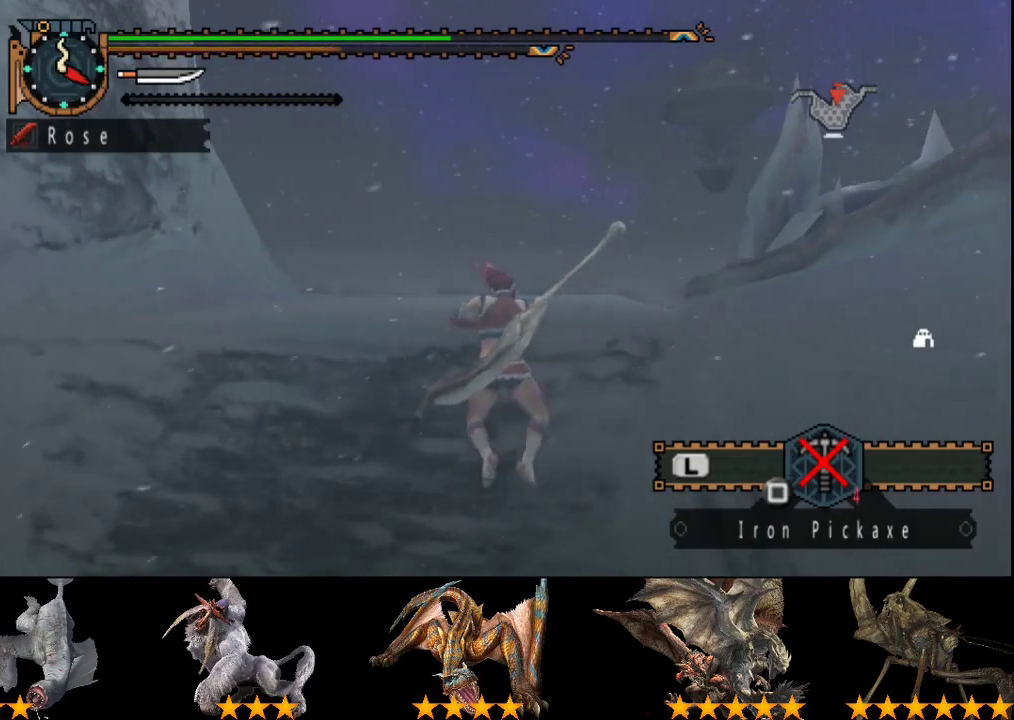
{"buttons": ["R2"], "left_stick": "up-right", "right_stick": "center", "events": [[117, "right_stick", "center"]]}
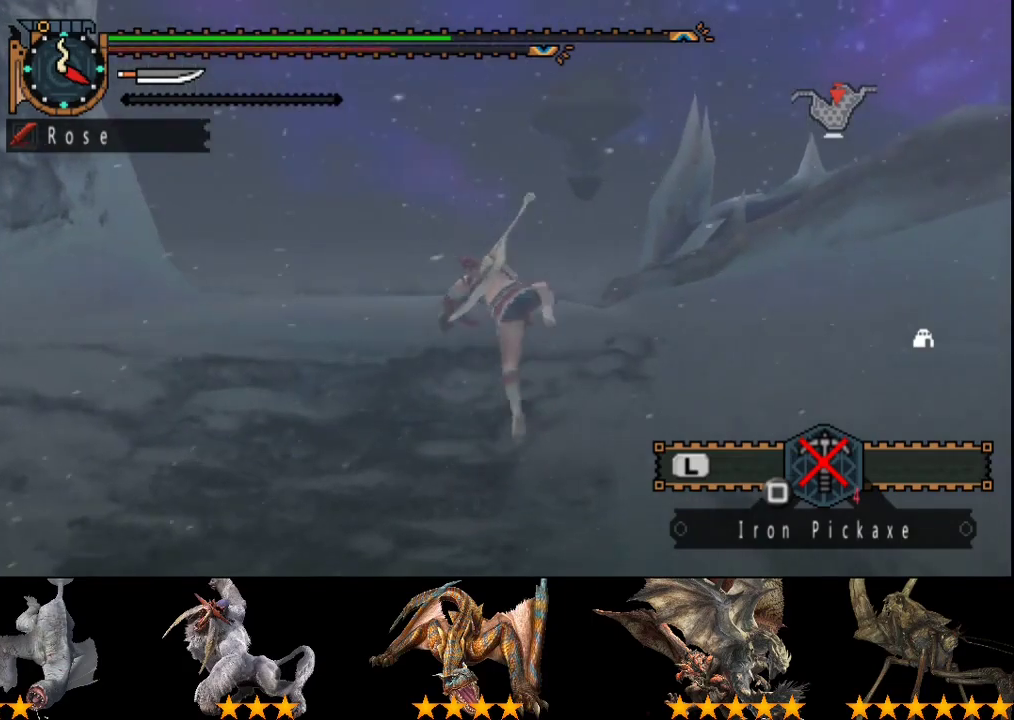
{"buttons": ["R2"], "left_stick": "up-right", "right_stick": "center", "events": []}
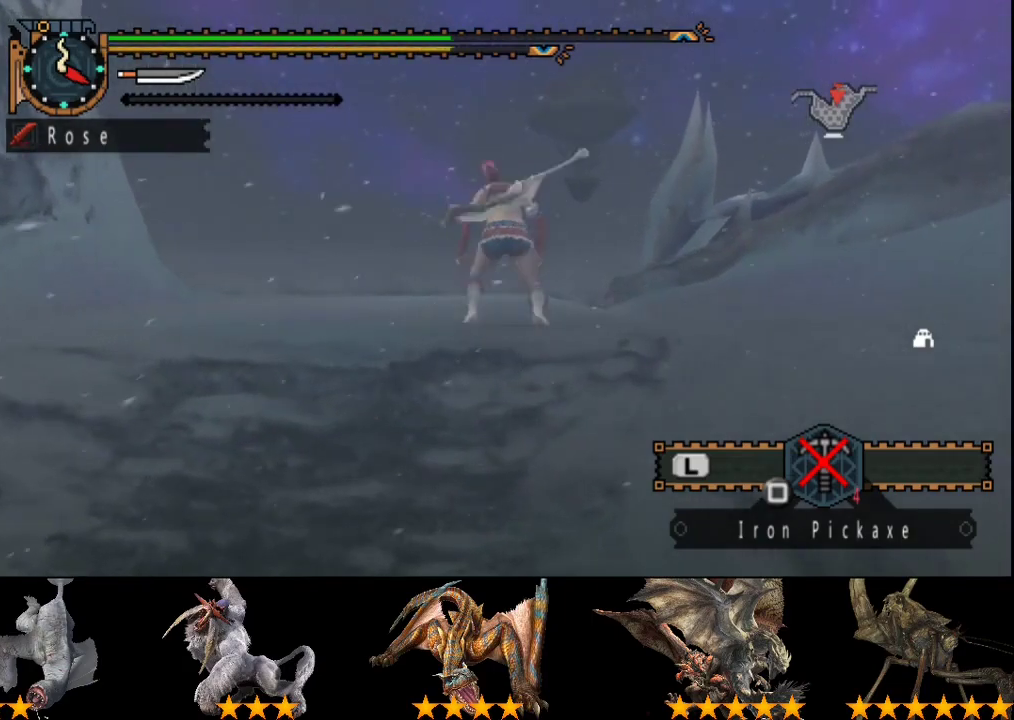
{"buttons": ["R2"], "left_stick": "up-right", "right_stick": "center", "events": []}
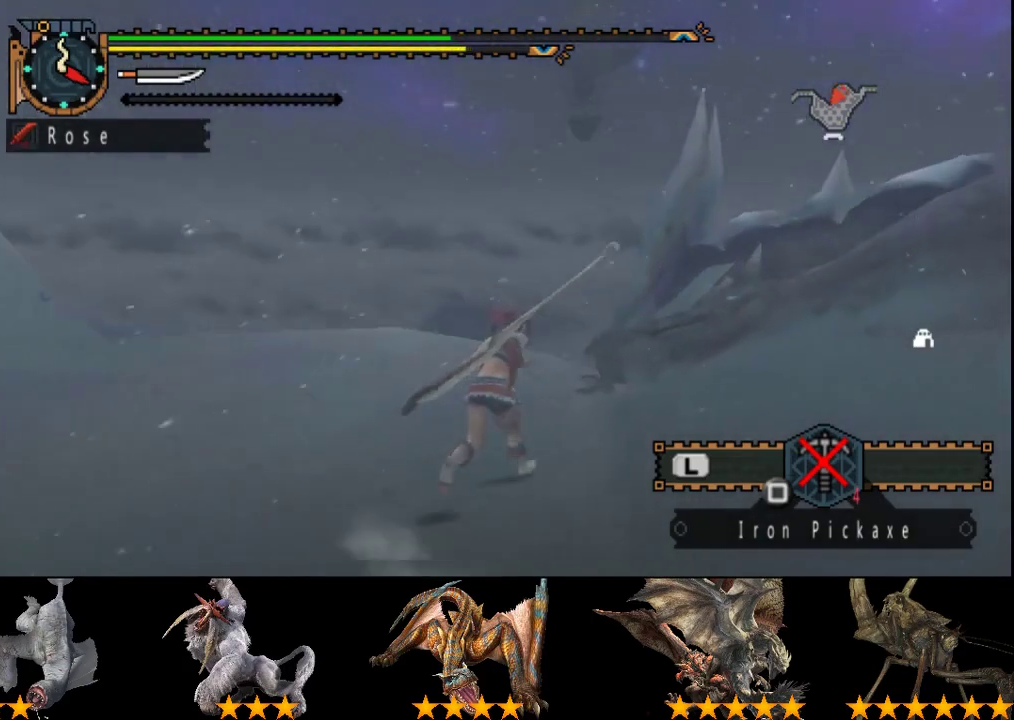
{"buttons": ["R2"], "left_stick": "up", "right_stick": "center", "events": [[83, "left_stick", "up"], [350, "SQUARE", "down"], [417, "SQUARE", "up"]]}
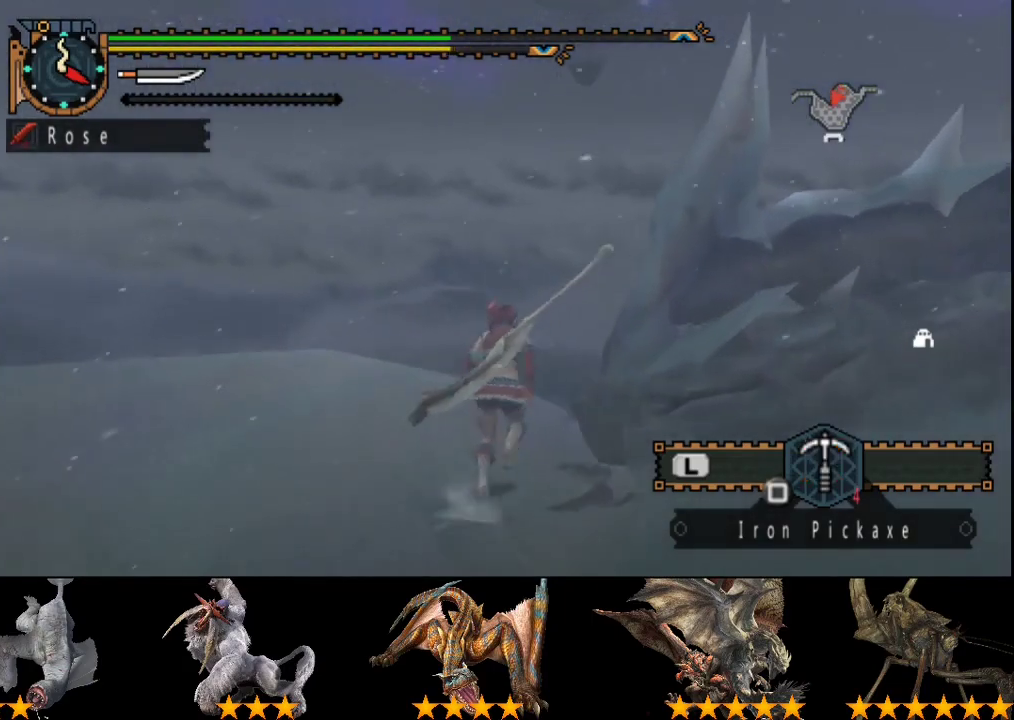
{"buttons": ["SQUARE"], "left_stick": "center", "right_stick": "center", "events": [[50, "left_stick", "center"], [167, "SQUARE", "down"], [233, "SQUARE", "up"], [333, "SQUARE", "down"], [400, "SQUARE", "up"], [433, "R2", "up"], [500, "SQUARE", "down"]]}
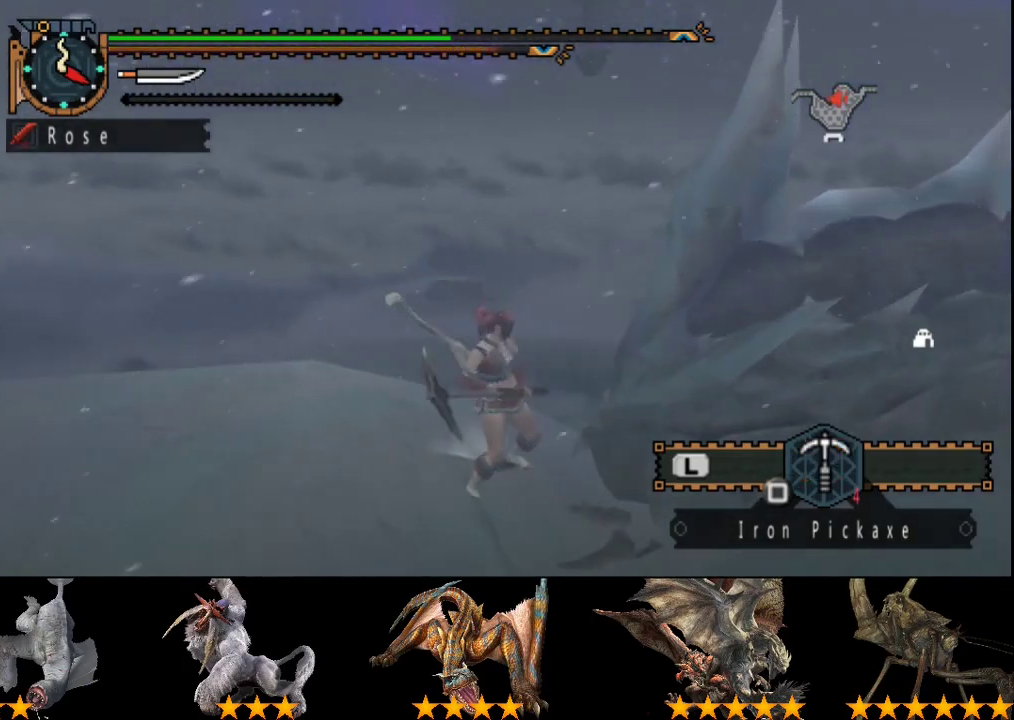
{"buttons": [], "left_stick": "center", "right_stick": "center", "events": [[100, "SQUARE", "up"], [167, "SQUARE", "down"], [300, "SQUARE", "up"], [367, "SQUARE", "down"], [500, "SQUARE", "up"]]}
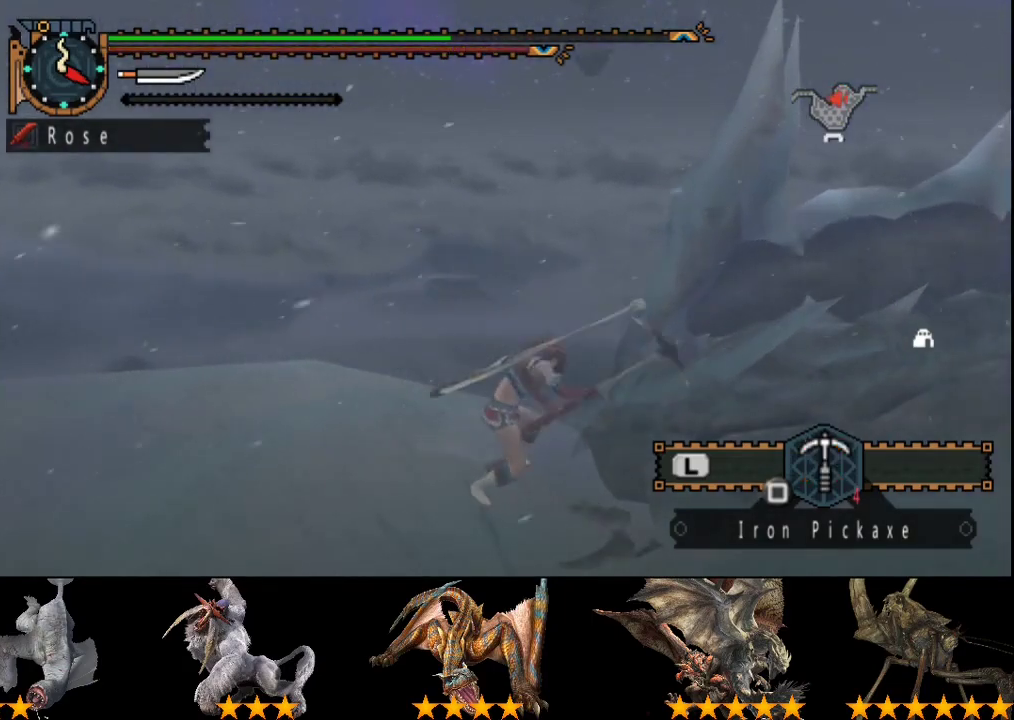
{"buttons": ["SQUARE"], "left_stick": "center", "right_stick": "center", "events": [[100, "SQUARE", "down"], [183, "SQUARE", "up"], [283, "SQUARE", "down"], [383, "SQUARE", "up"], [483, "SQUARE", "down"]]}
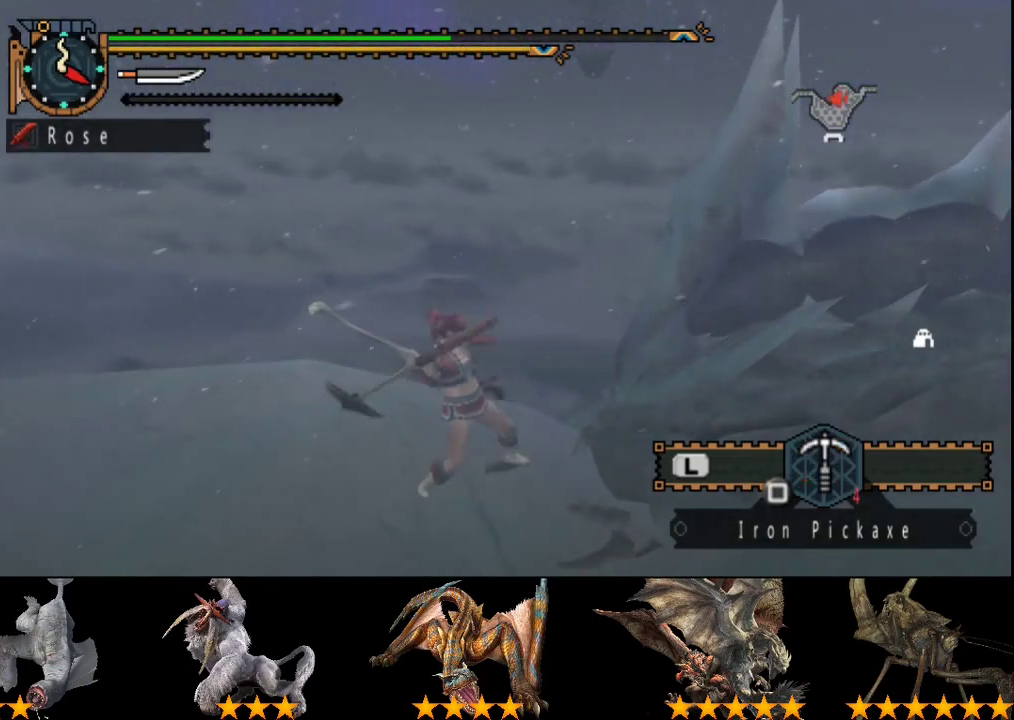
{"buttons": [], "left_stick": "center", "right_stick": "center", "events": [[50, "SQUARE", "up"], [150, "SQUARE", "down"], [217, "SQUARE", "up"], [350, "SQUARE", "down"], [417, "SQUARE", "up"]]}
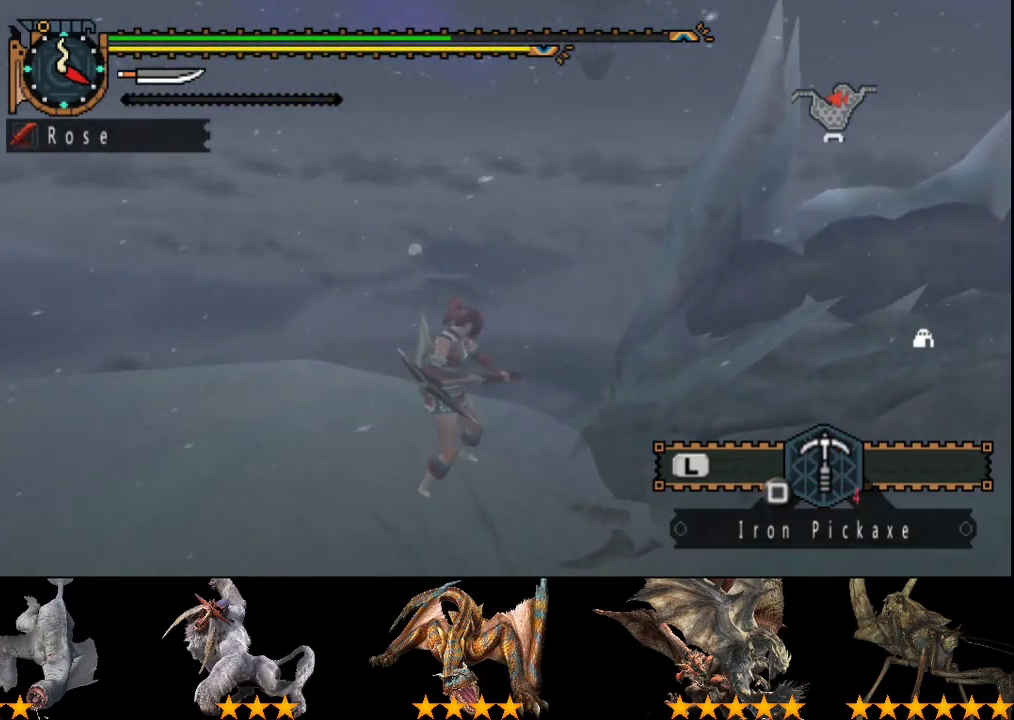
{"buttons": ["SQUARE"], "left_stick": "center", "right_stick": "center", "events": [[17, "SQUARE", "down"], [117, "SQUARE", "up"], [183, "SQUARE", "down"], [267, "SQUARE", "up"], [333, "SQUARE", "down"], [433, "SQUARE", "up"], [500, "SQUARE", "down"]]}
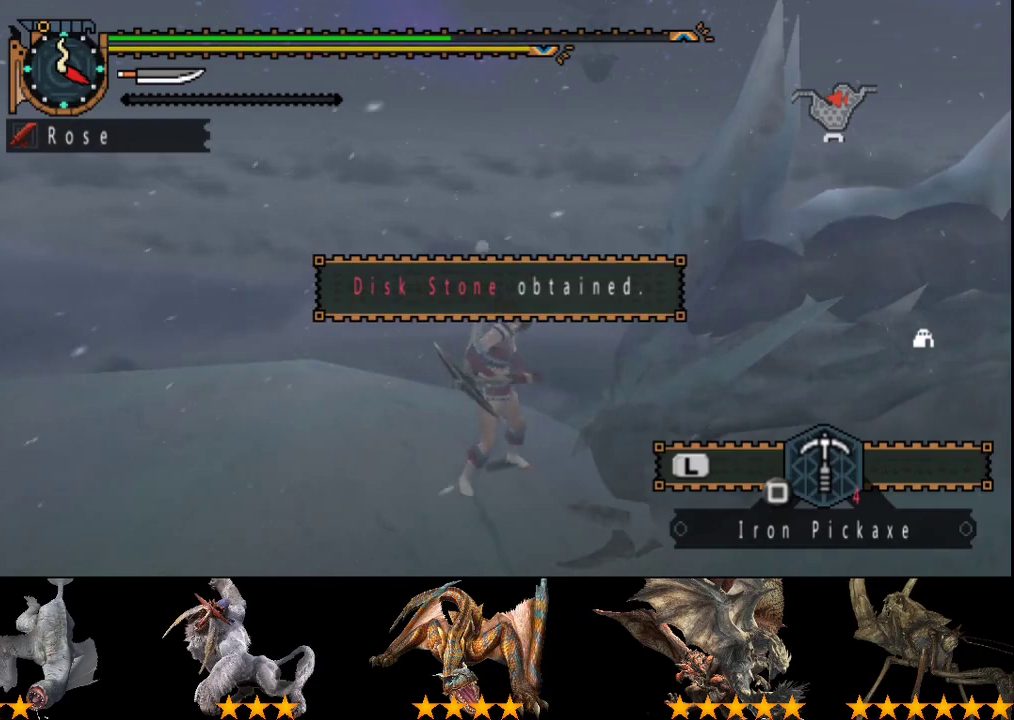
{"buttons": ["SQUARE"], "left_stick": "center", "right_stick": "center", "events": [[67, "SQUARE", "up"], [167, "SQUARE", "down"], [267, "SQUARE", "up"], [333, "SQUARE", "down"], [433, "SQUARE", "up"], [500, "SQUARE", "down"]]}
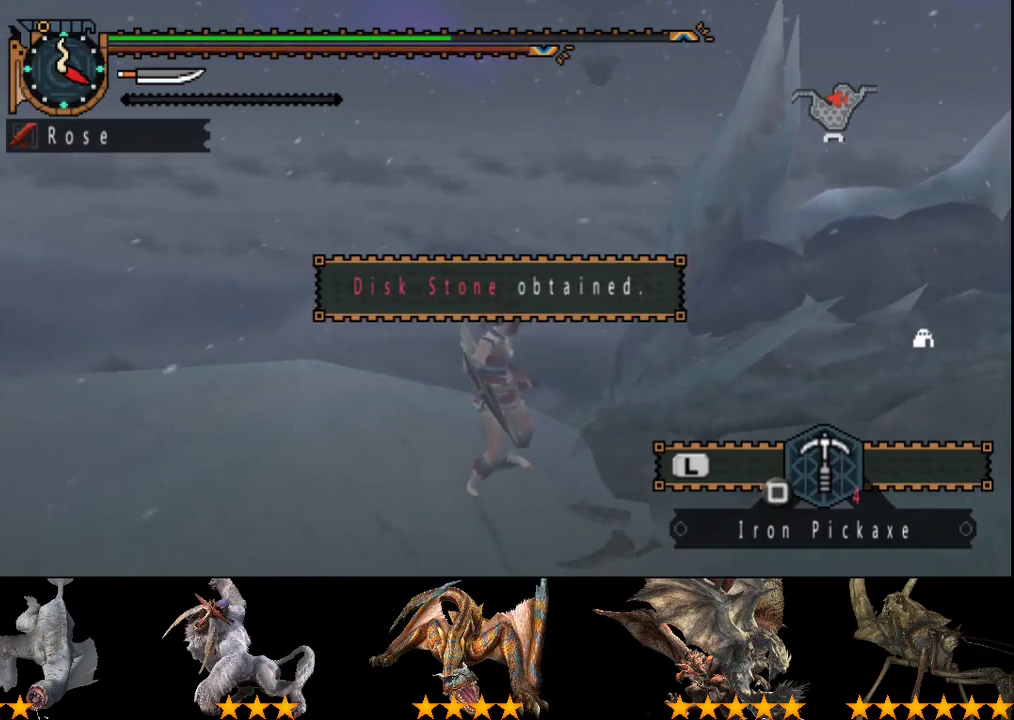
{"buttons": ["SQUARE"], "left_stick": "center", "right_stick": "center", "events": [[133, "SQUARE", "up"], [200, "SQUARE", "down"], [283, "SQUARE", "up"], [417, "SQUARE", "down"]]}
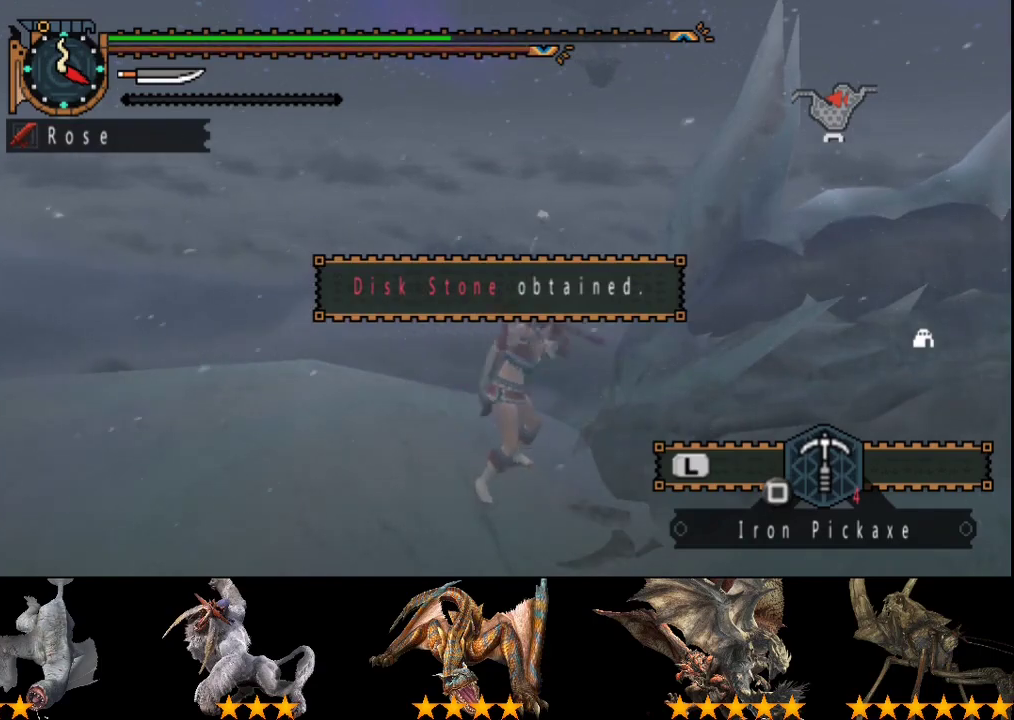
{"buttons": ["SQUARE"], "left_stick": "center", "right_stick": "center", "events": [[17, "SQUARE", "up"], [83, "SQUARE", "down"], [217, "SQUARE", "up"], [283, "SQUARE", "down"], [417, "SQUARE", "up"], [483, "SQUARE", "down"]]}
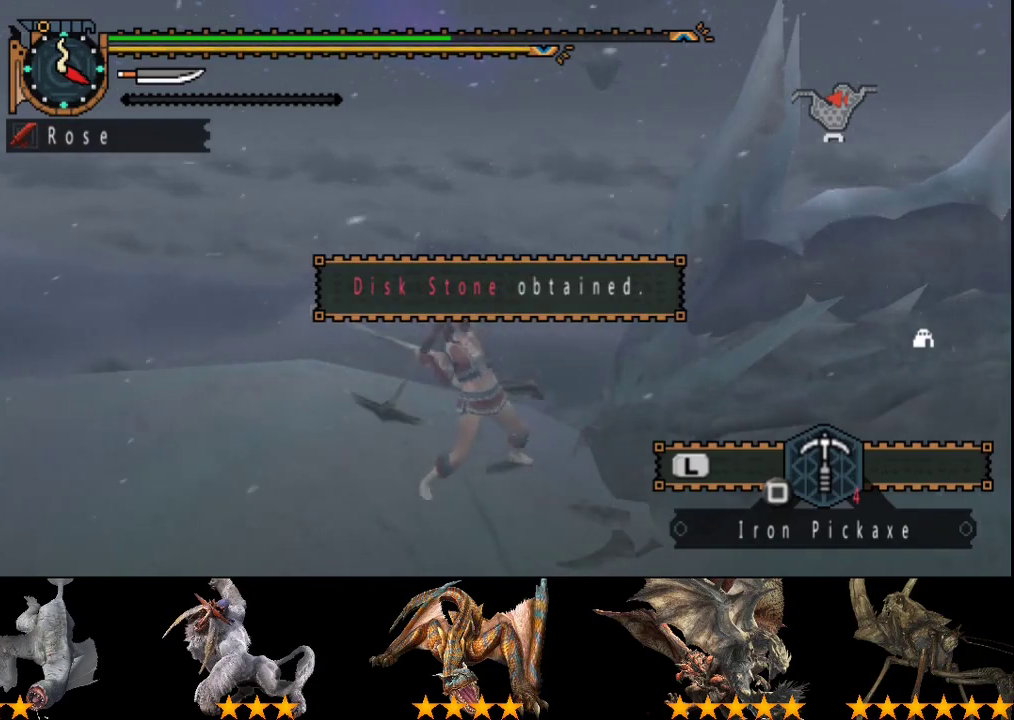
{"buttons": ["SQUARE"], "left_stick": "center", "right_stick": "center", "events": [[117, "SQUARE", "up"], [250, "SQUARE", "down"], [383, "SQUARE", "up"], [467, "SQUARE", "down"]]}
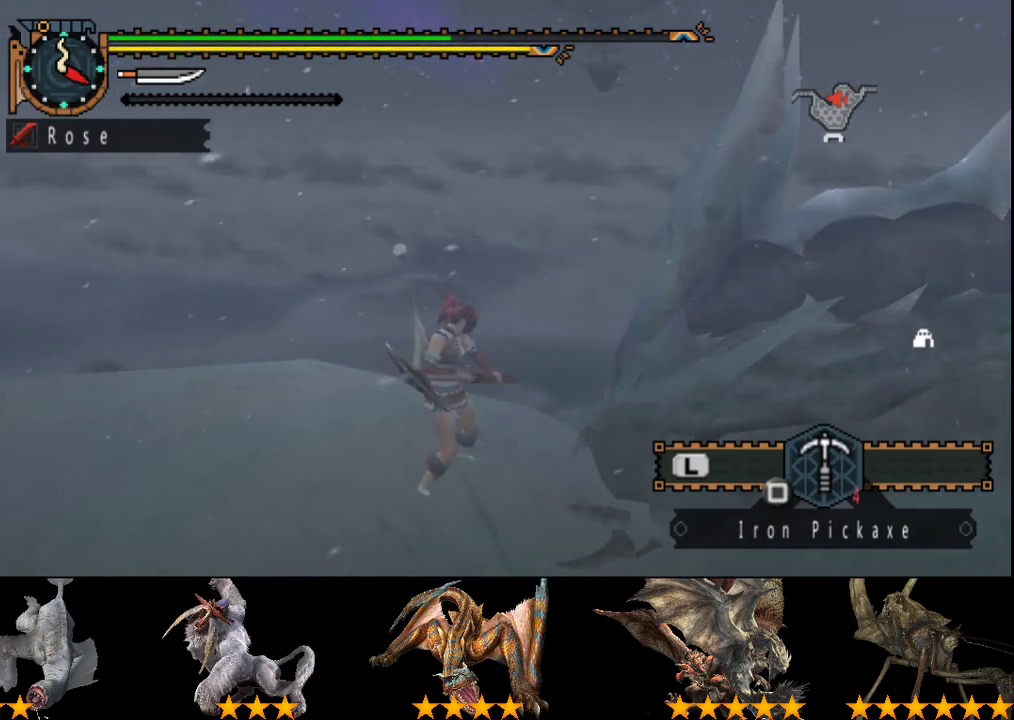
{"buttons": [], "left_stick": "center", "right_stick": "center", "events": [[67, "SQUARE", "up"]]}
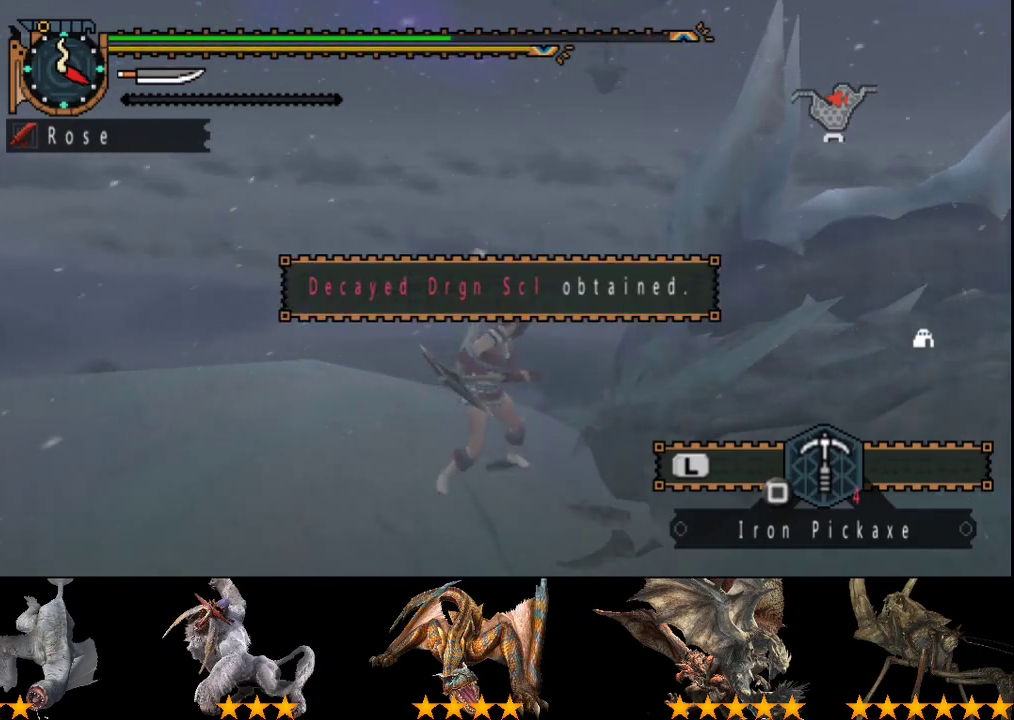
{"buttons": [], "left_stick": "center", "right_stick": "center", "events": [[33, "SQUARE", "down"], [133, "SQUARE", "up"], [200, "SQUARE", "down"], [267, "SQUARE", "up"], [333, "SQUARE", "down"], [433, "SQUARE", "up"]]}